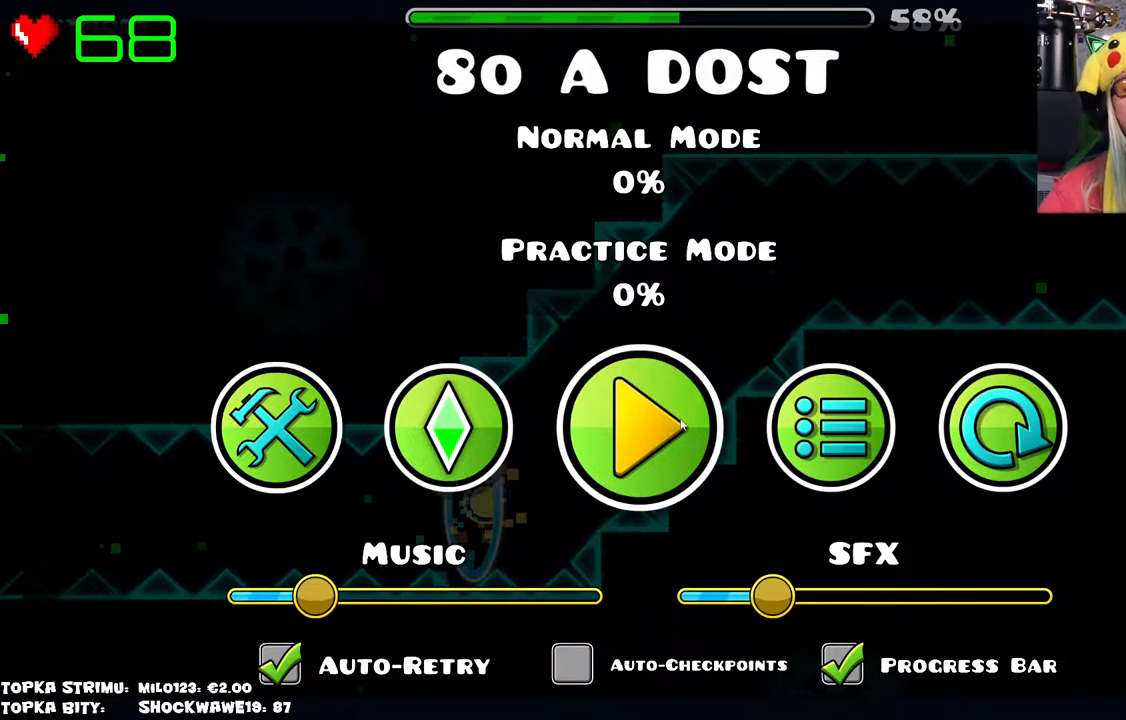
Gameplay with keyboard and mouse; each line is a JSON object with the keys and mouse buttons held at the frame after it. "events" lists presses ("down") and releases ("up") of "mouse_left", "mouse_wheel" and "mouse_right" between this image and that frame as [ms after this image, input, new state], when the widget could be followed in between. "mouse_left", "mouse_wheel", "mouse_right" = the "left", "wheel", "right" buttons of the "mouse" list. No other keys are recorded. "wheel" means that the mouse wheel is clicked or scrolled. Mouse movement is not recorded.
{"keys": [], "mouse": [], "events": [[284, "mouse_left", "down"], [334, "mouse_left", "up"]]}
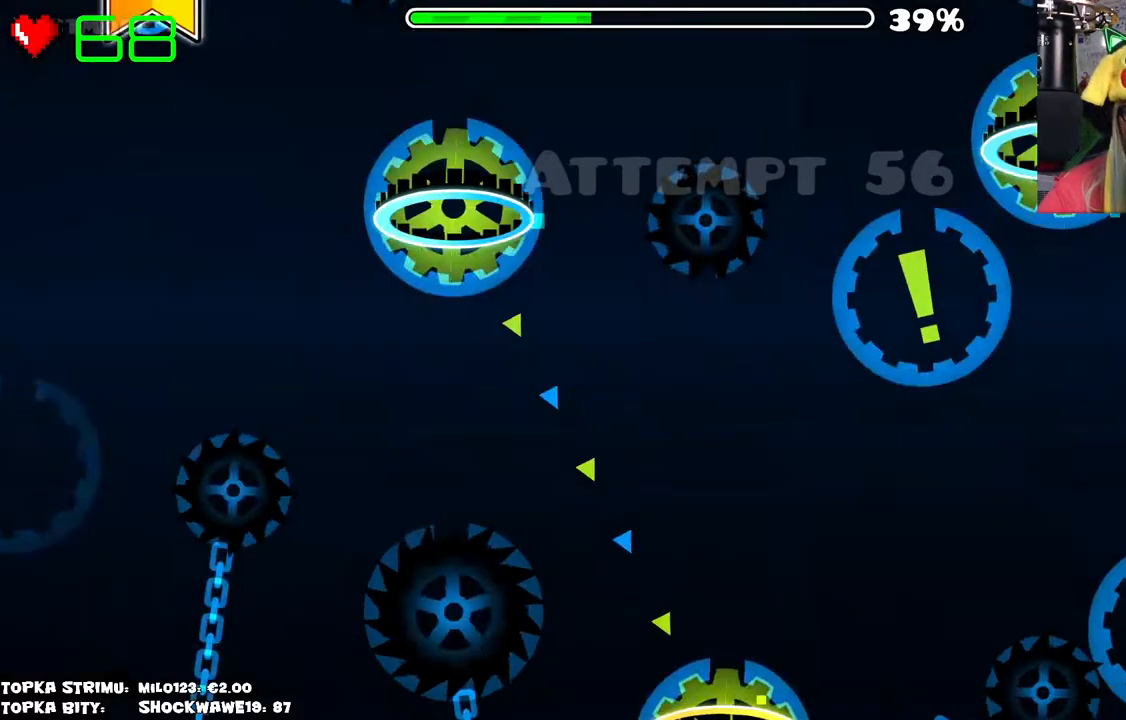
{"keys": [], "mouse": [], "events": []}
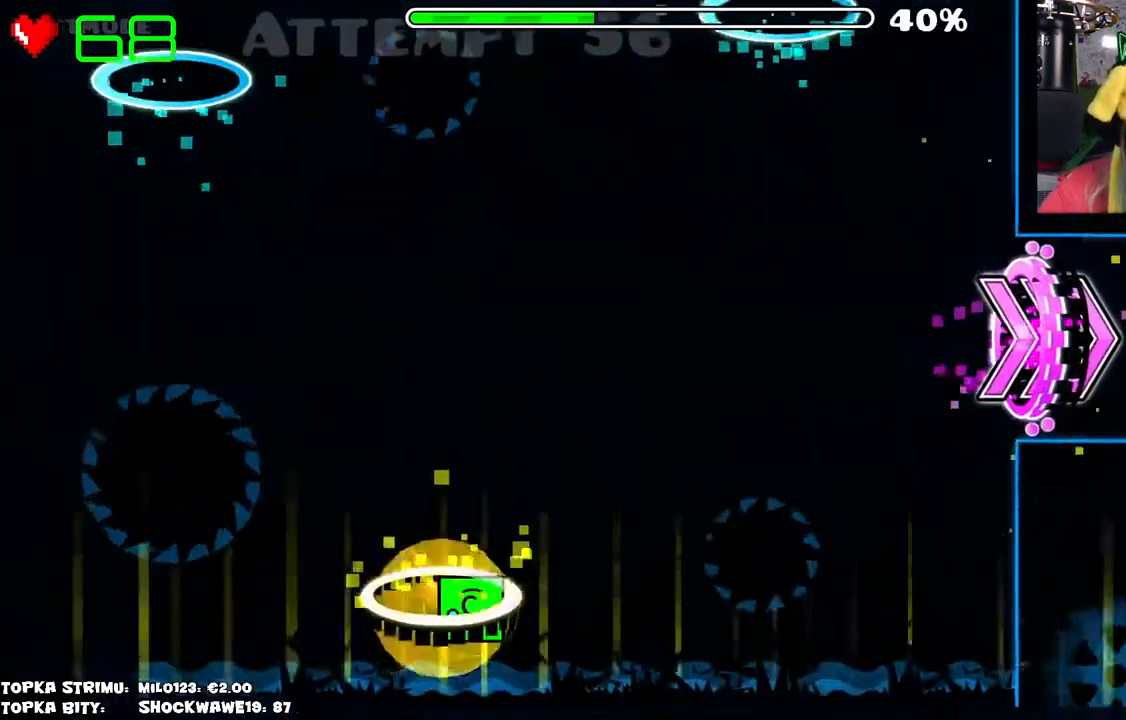
{"keys": [], "mouse": [], "events": []}
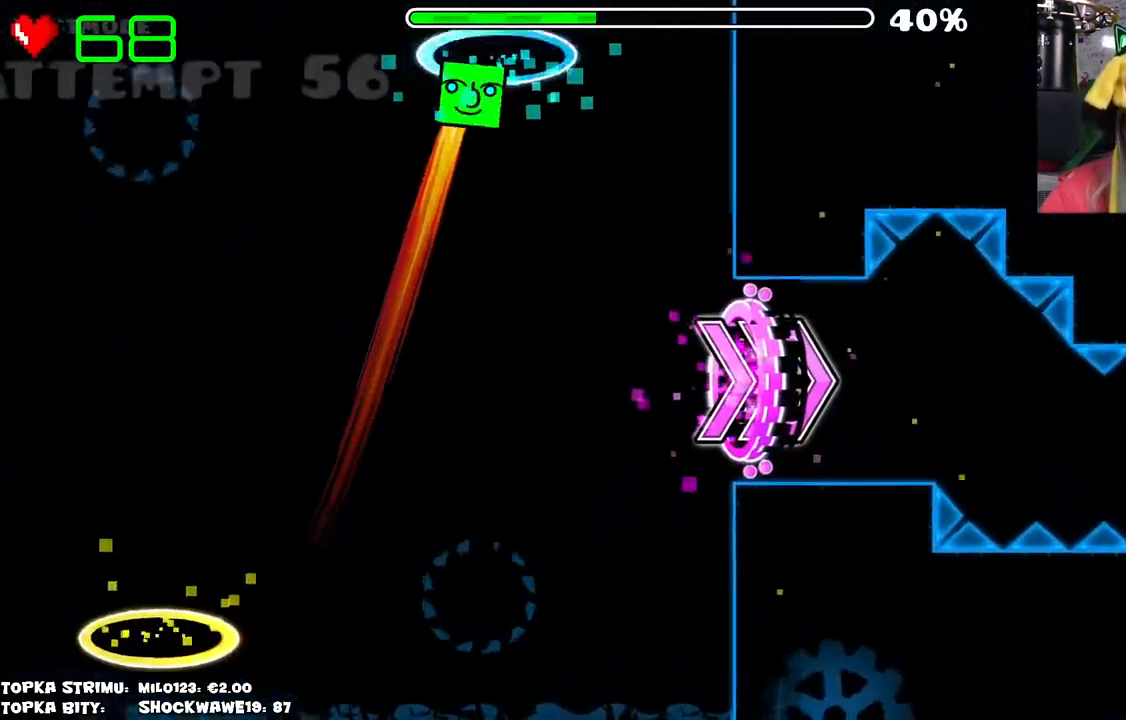
{"keys": [], "mouse": [], "events": []}
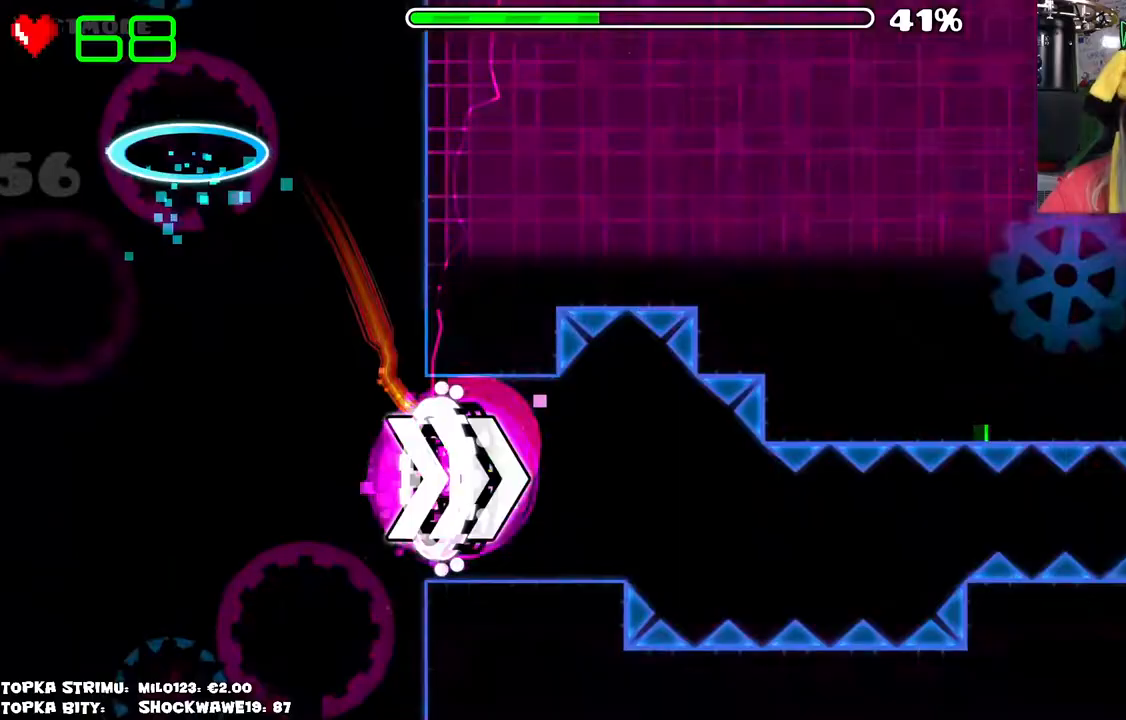
{"keys": [], "mouse": [], "events": [[300, "mouse_left", "down"], [434, "mouse_left", "up"]]}
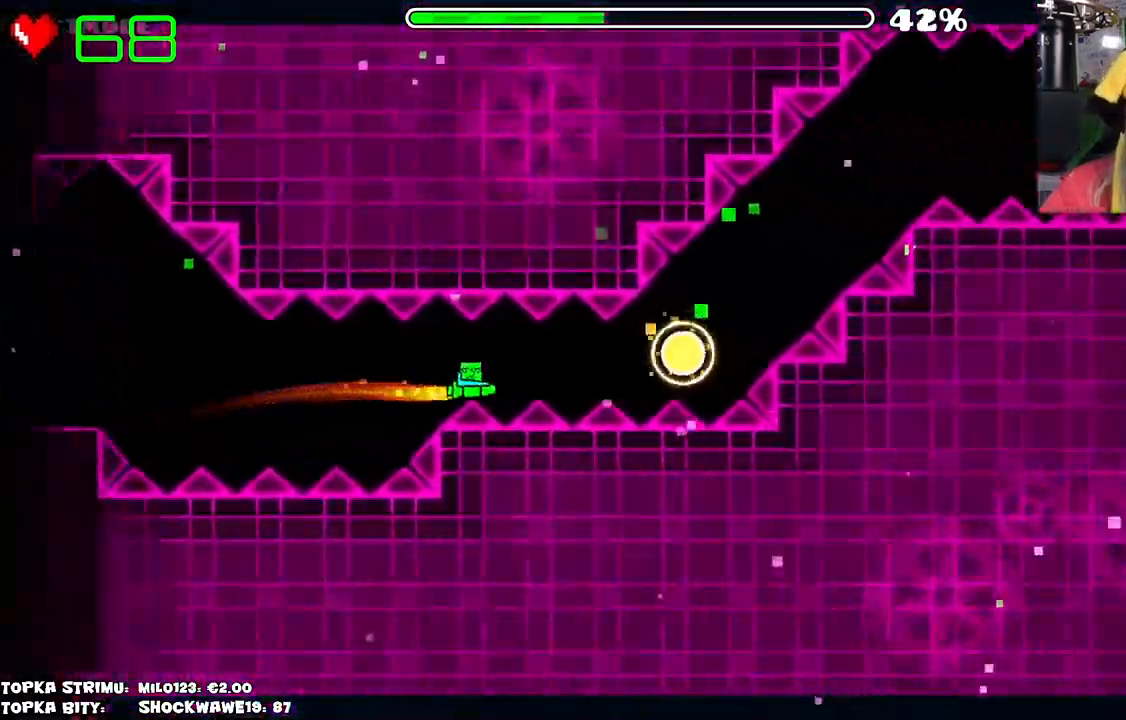
{"keys": [], "mouse": [], "events": [[84, "mouse_left", "down"], [167, "mouse_left", "up"], [300, "mouse_left", "down"], [400, "mouse_left", "up"]]}
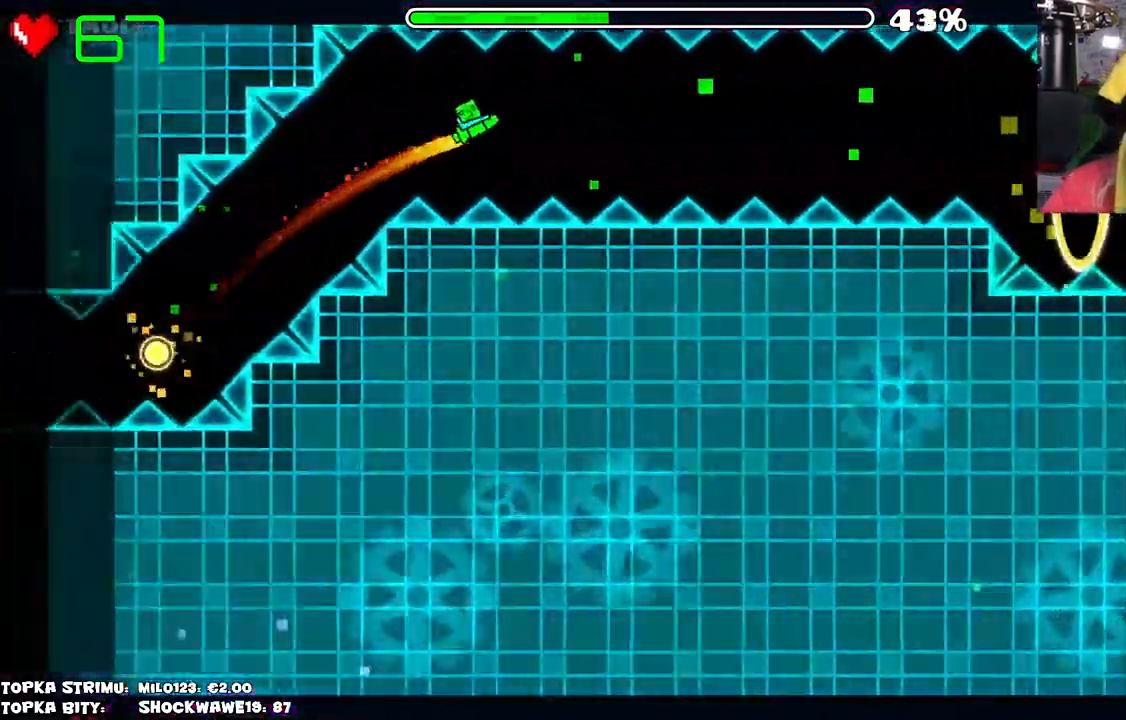
{"keys": [], "mouse": ["left"], "events": [[384, "mouse_left", "down"]]}
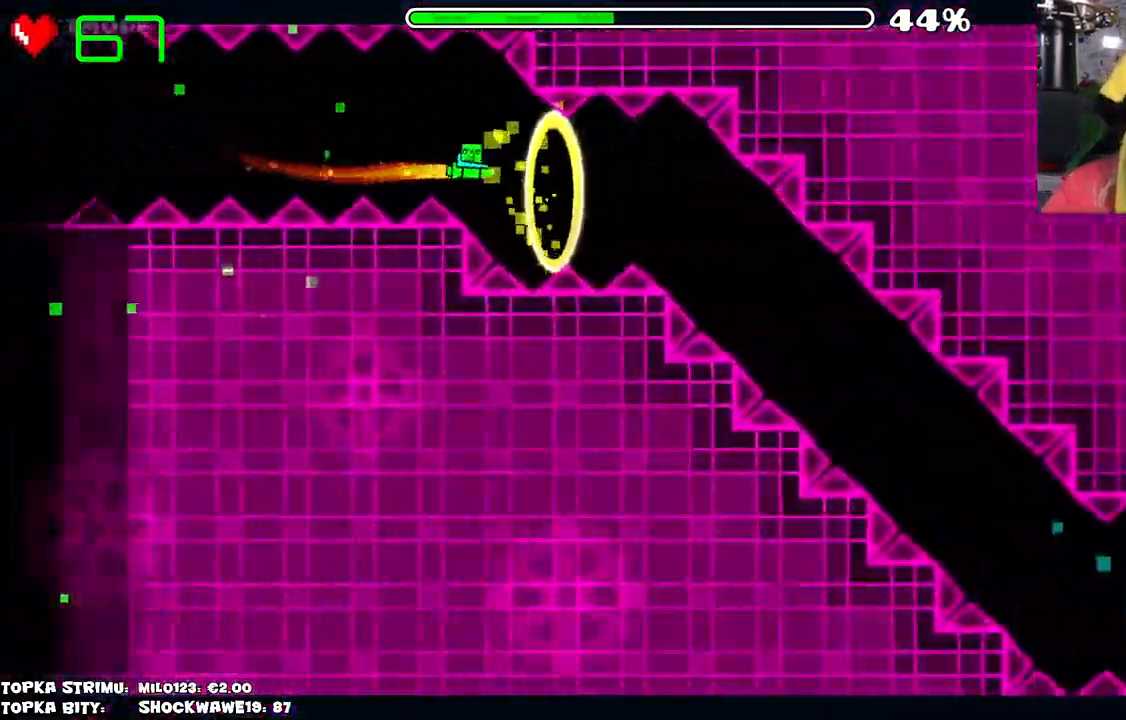
{"keys": [], "mouse": ["left"], "events": [[67, "mouse_left", "up"], [200, "mouse_left", "down"]]}
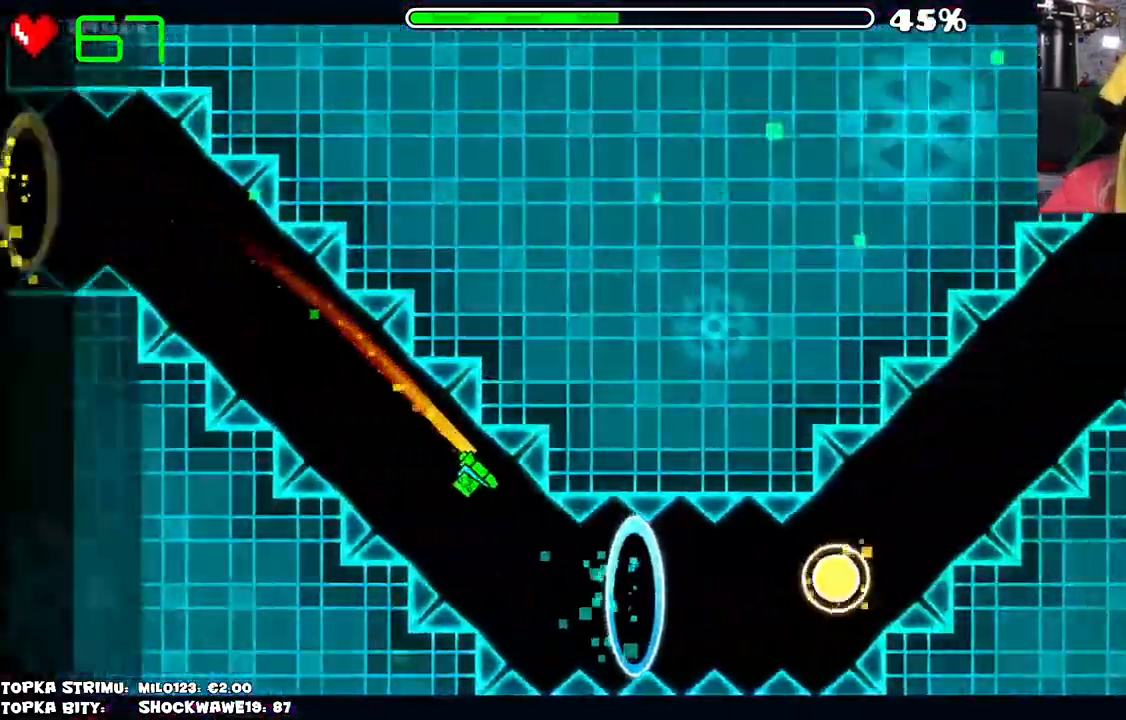
{"keys": [], "mouse": ["left"], "events": [[117, "mouse_left", "up"], [217, "mouse_left", "down"], [417, "mouse_left", "up"], [450, "mouse_left", "down"]]}
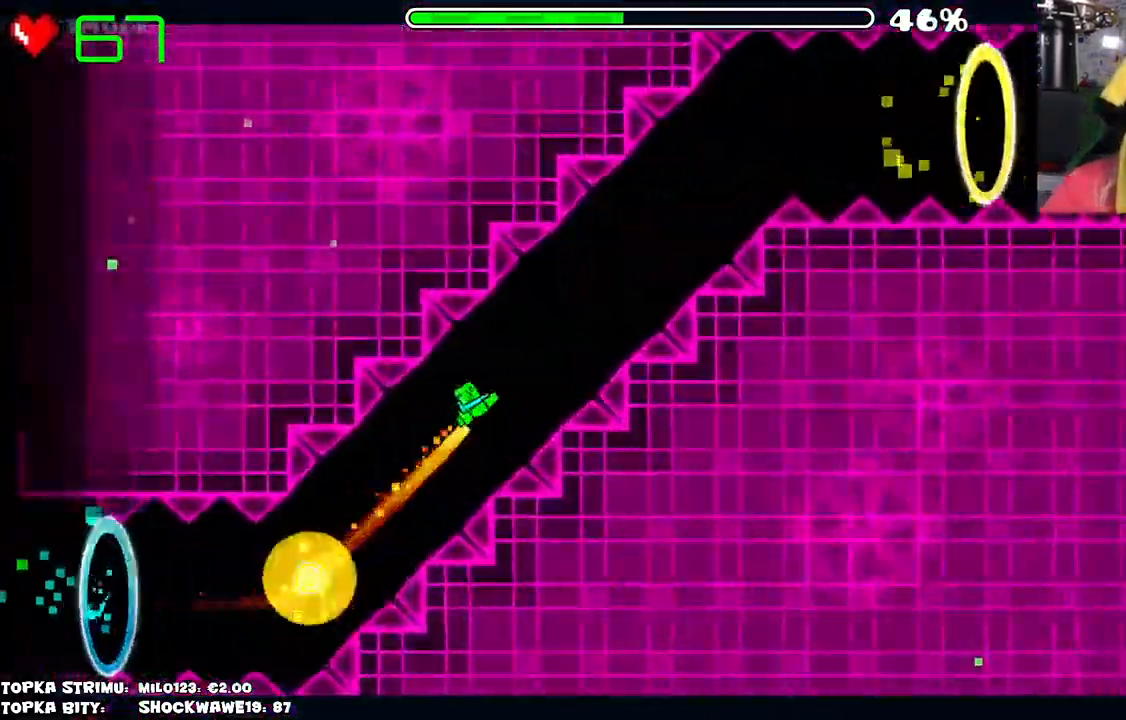
{"keys": [], "mouse": [], "events": [[234, "mouse_left", "up"]]}
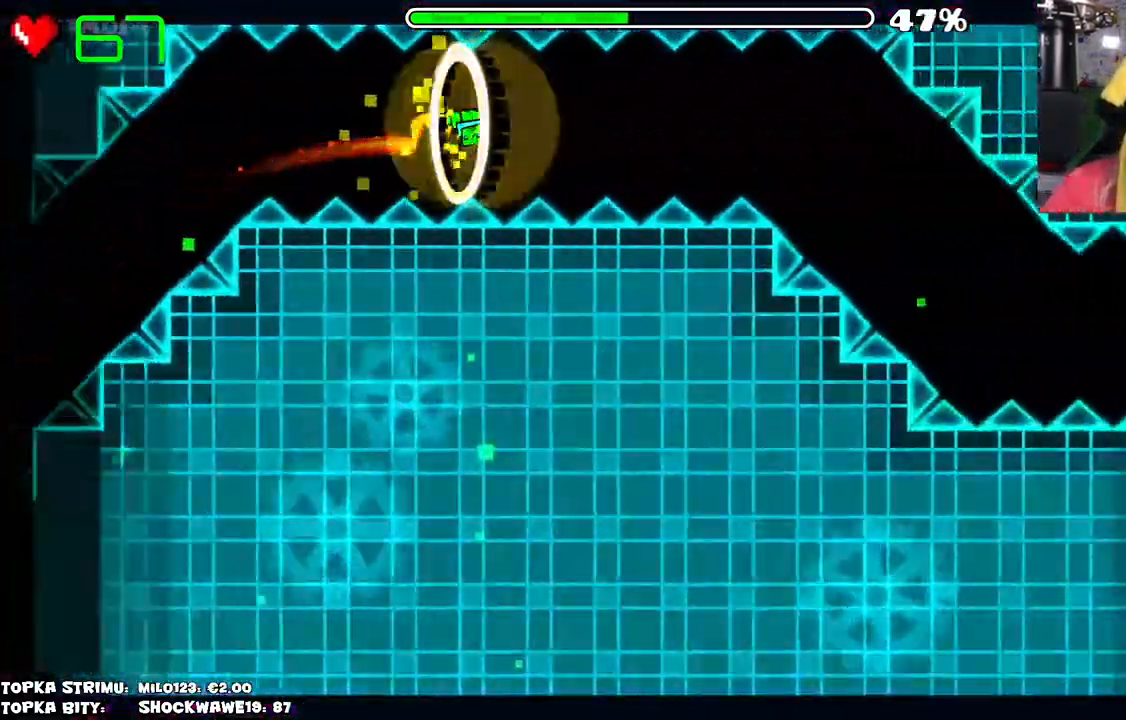
{"keys": [], "mouse": ["left"], "events": [[150, "mouse_left", "down"], [267, "mouse_left", "up"], [300, "mouse_left", "down"]]}
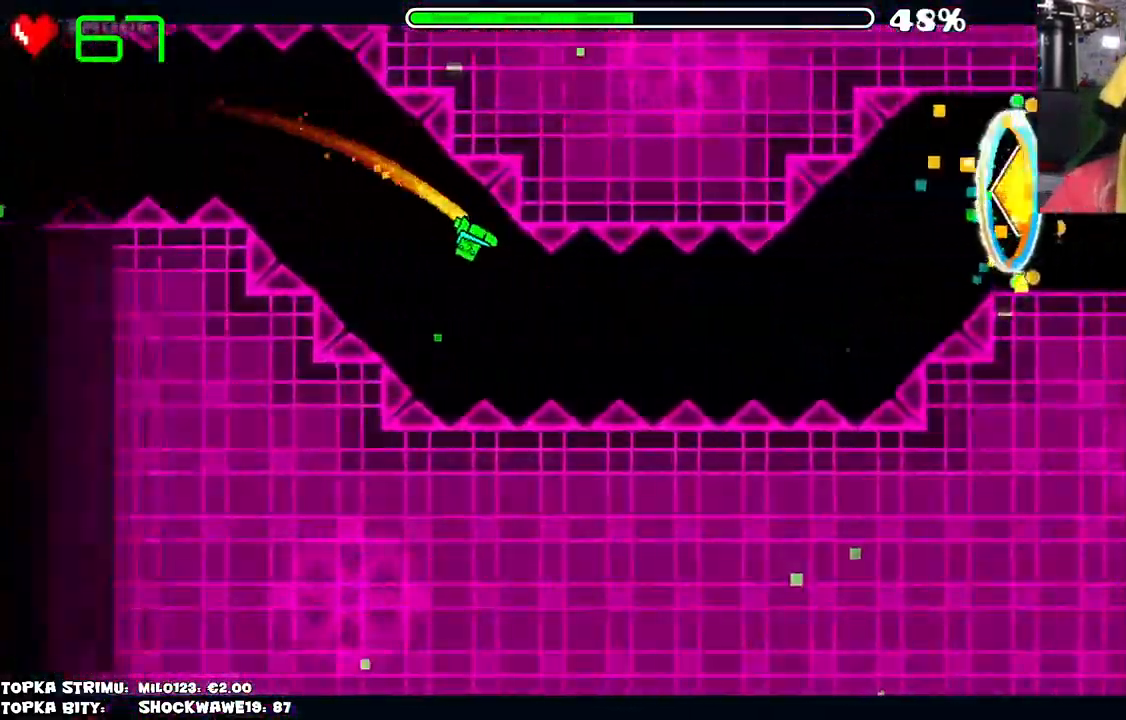
{"keys": [], "mouse": [], "events": [[150, "mouse_left", "up"]]}
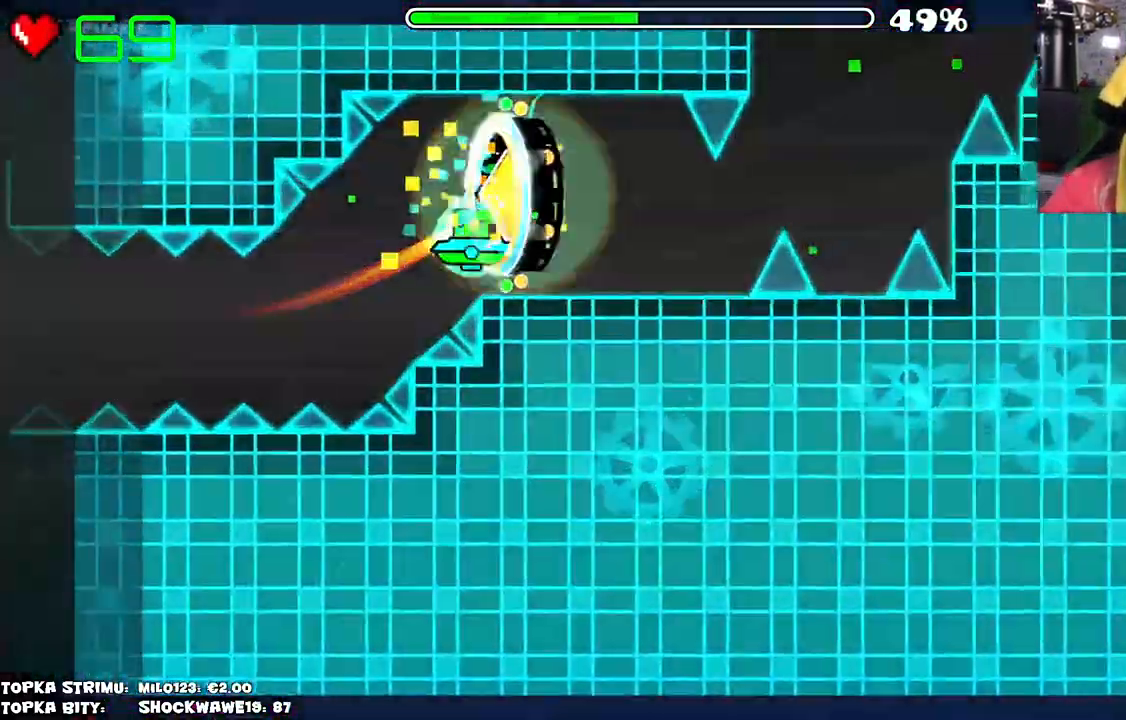
{"keys": [], "mouse": [], "events": []}
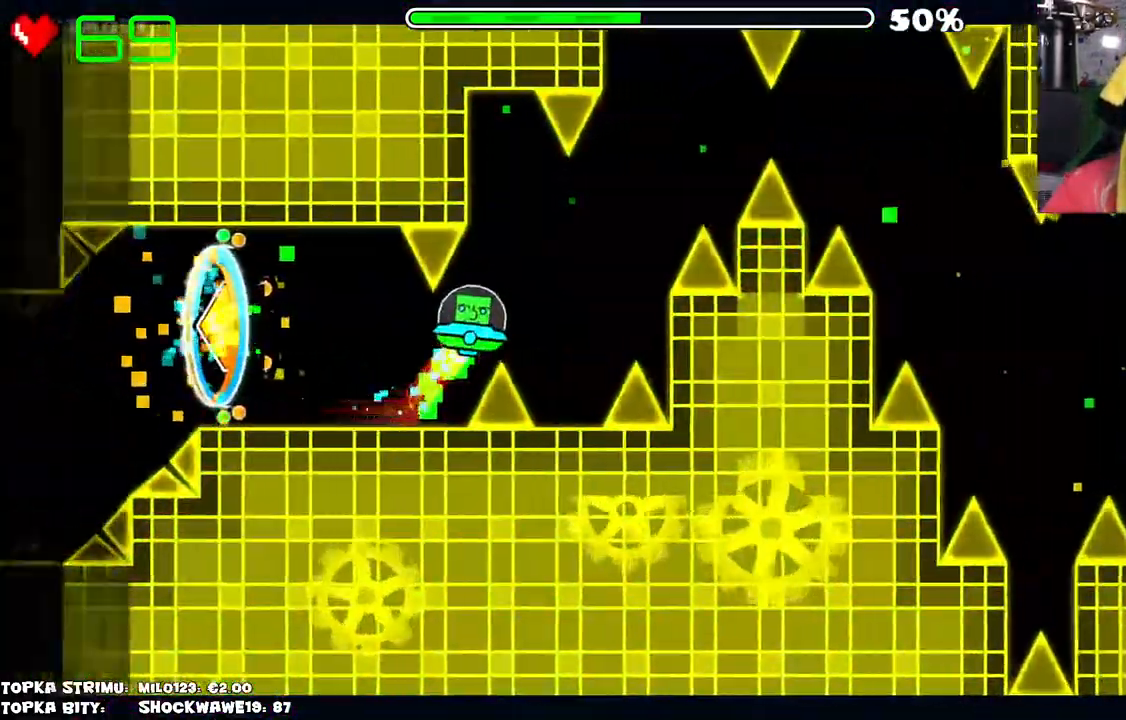
{"keys": [], "mouse": [], "events": [[50, "mouse_left", "down"], [67, "mouse_left", "up"], [317, "mouse_left", "down"], [367, "mouse_left", "up"], [450, "mouse_left", "down"], [500, "mouse_left", "up"]]}
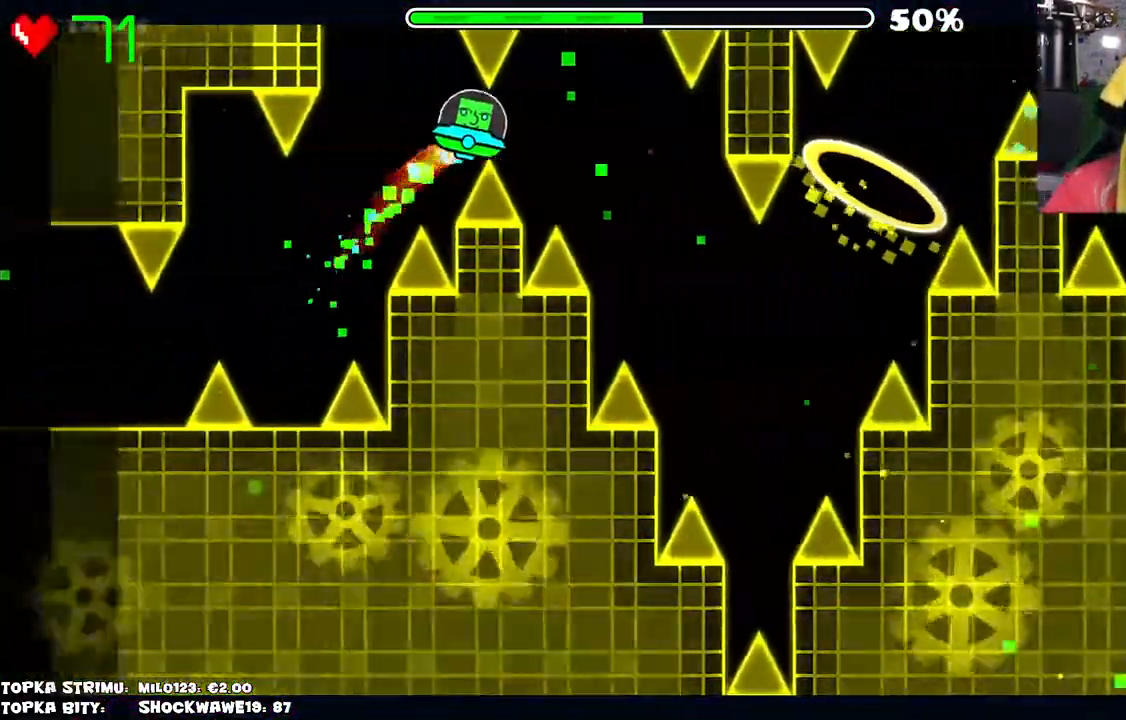
{"keys": [], "mouse": [], "events": []}
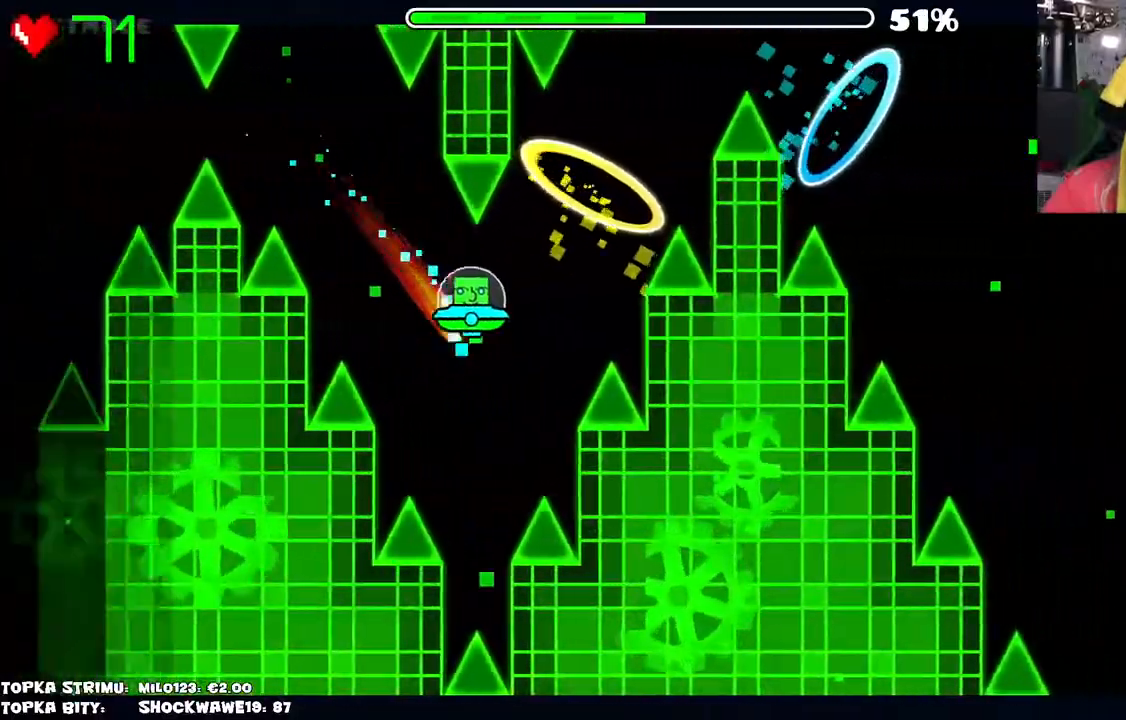
{"keys": [], "mouse": [], "events": [[100, "mouse_left", "down"], [150, "mouse_left", "up"], [250, "mouse_left", "down"], [300, "mouse_left", "up"]]}
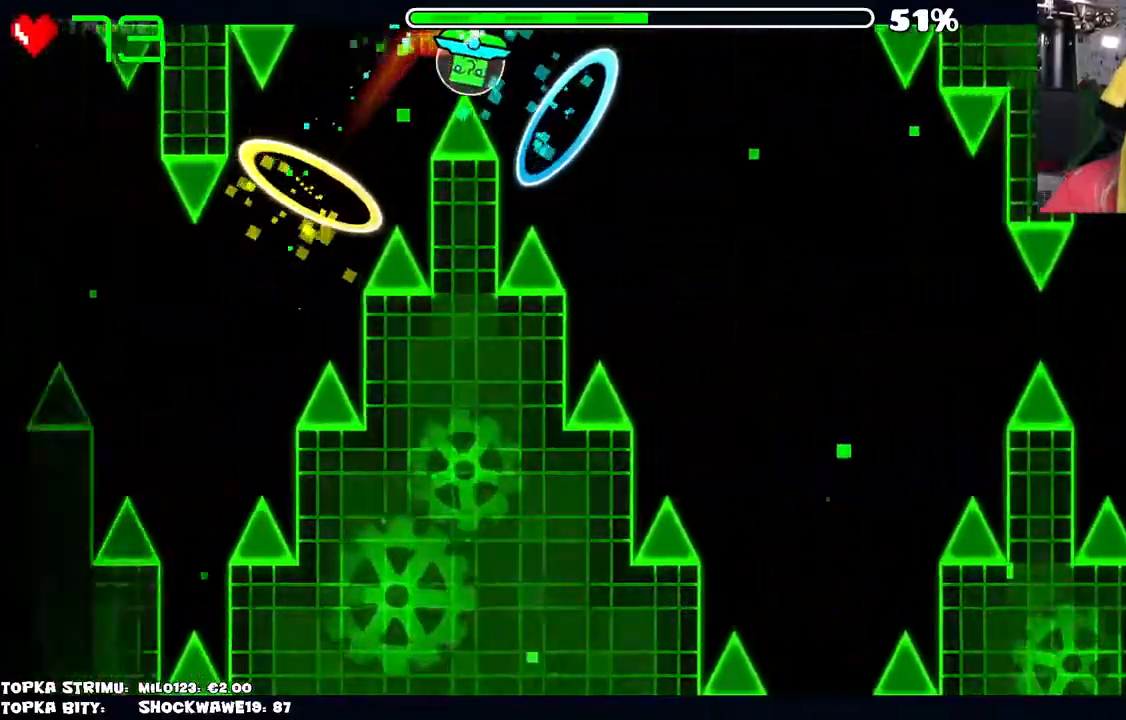
{"keys": [], "mouse": [], "events": []}
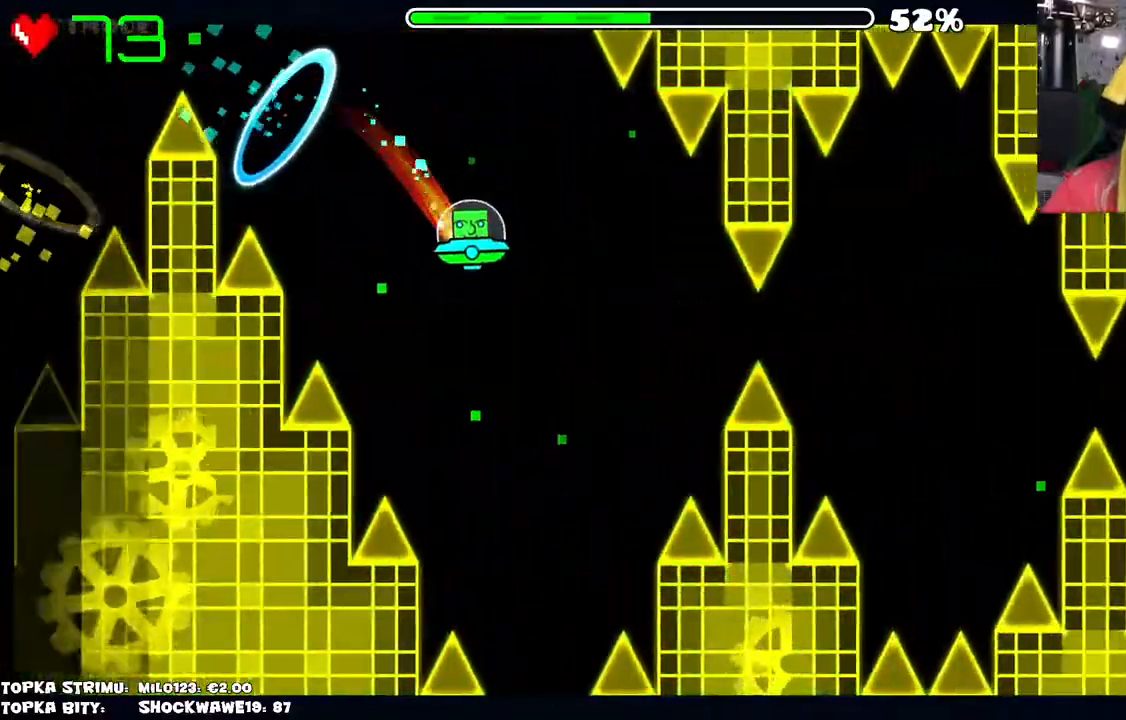
{"keys": [], "mouse": [], "events": [[384, "mouse_left", "down"], [467, "mouse_left", "up"]]}
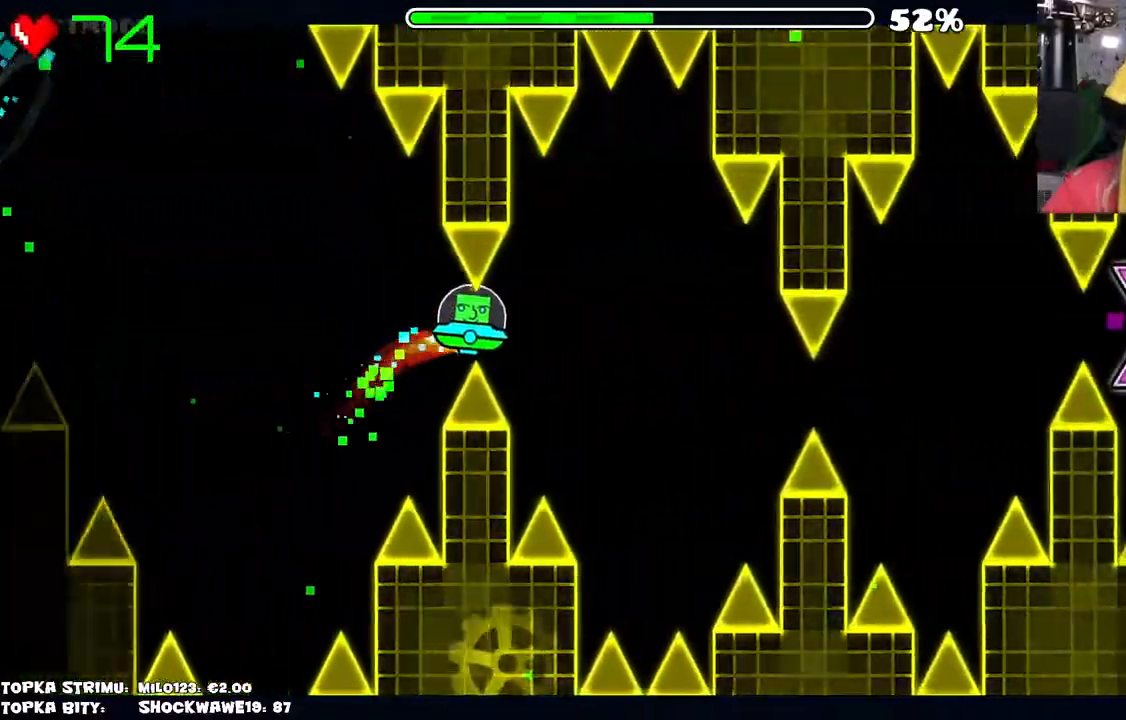
{"keys": [], "mouse": ["left"], "events": [[484, "mouse_left", "down"]]}
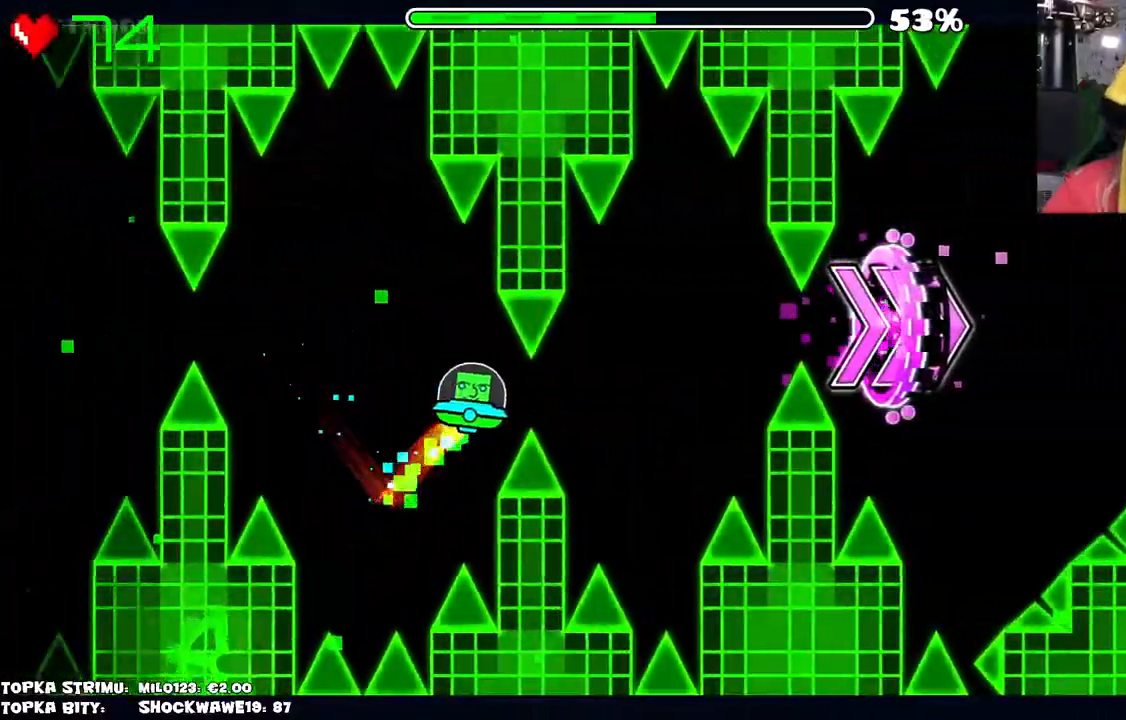
{"keys": [], "mouse": [], "events": [[84, "mouse_left", "up"], [367, "mouse_left", "down"], [450, "mouse_left", "up"]]}
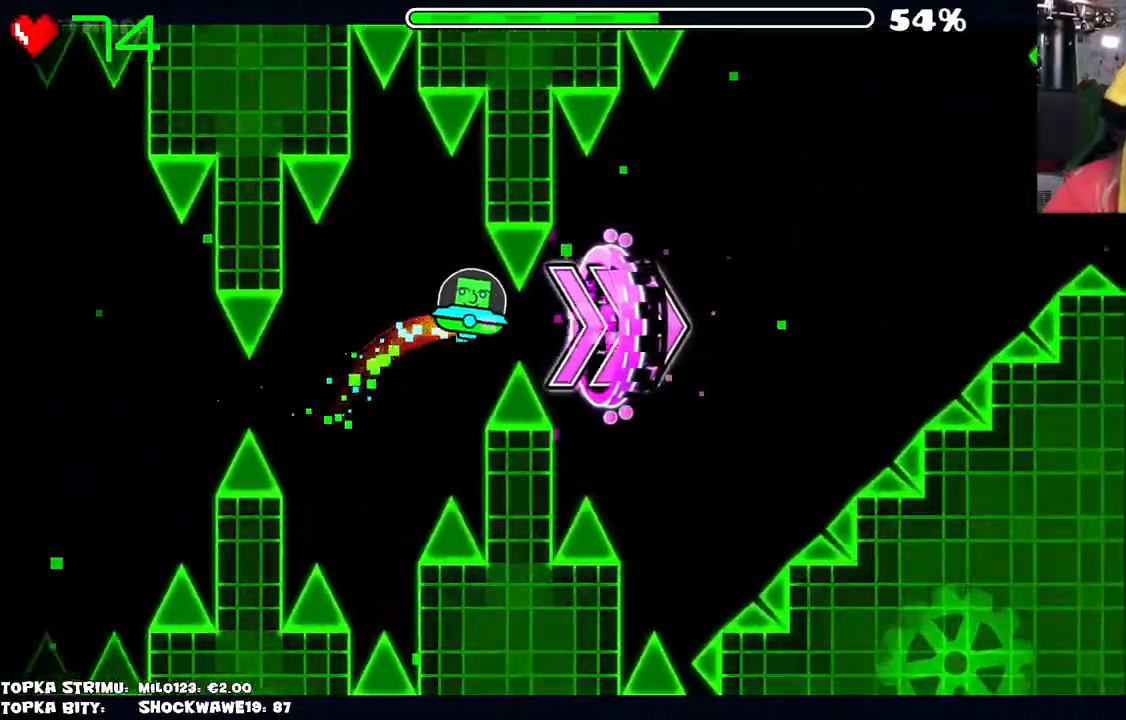
{"keys": [], "mouse": ["left"], "events": [[284, "mouse_left", "down"]]}
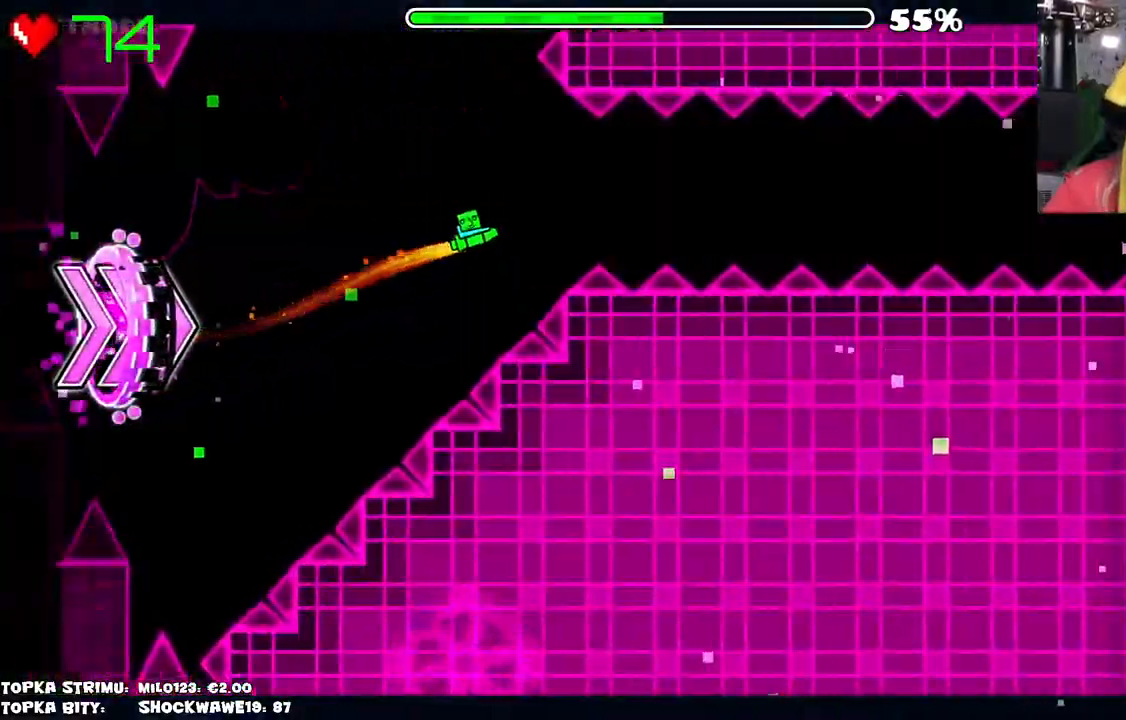
{"keys": [], "mouse": ["left"], "events": [[17, "mouse_left", "up"], [200, "mouse_left", "down"], [300, "mouse_left", "up"], [484, "mouse_left", "down"]]}
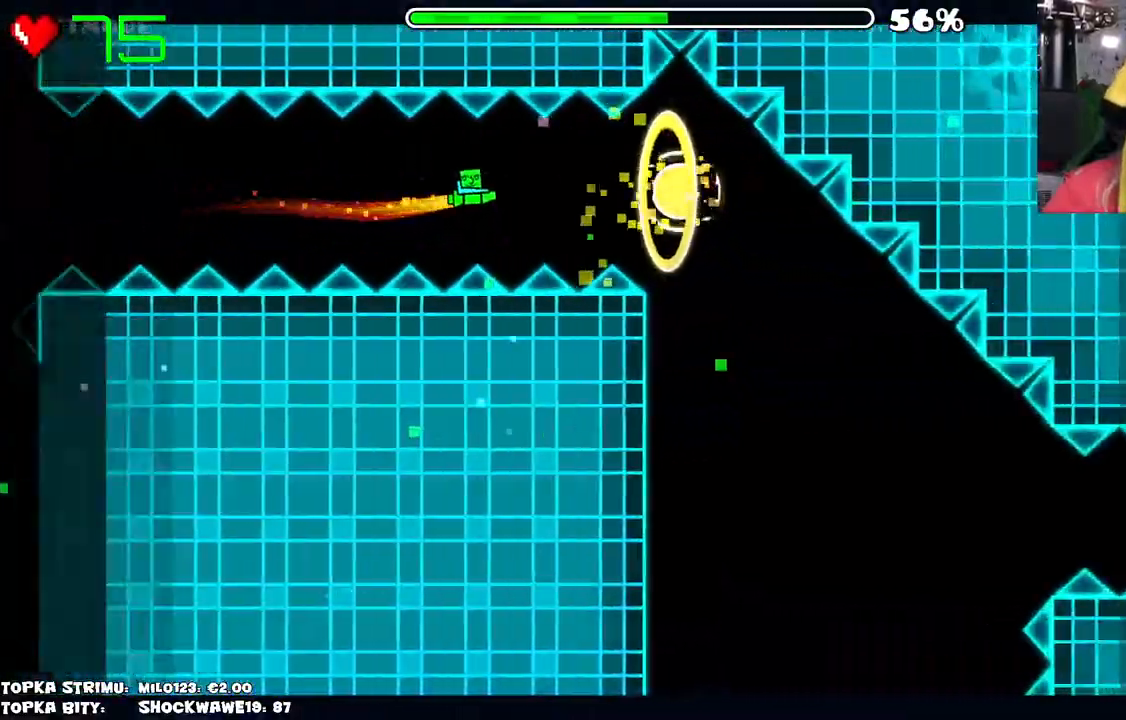
{"keys": [], "mouse": [], "events": [[84, "mouse_left", "up"], [317, "mouse_left", "down"], [450, "mouse_left", "up"]]}
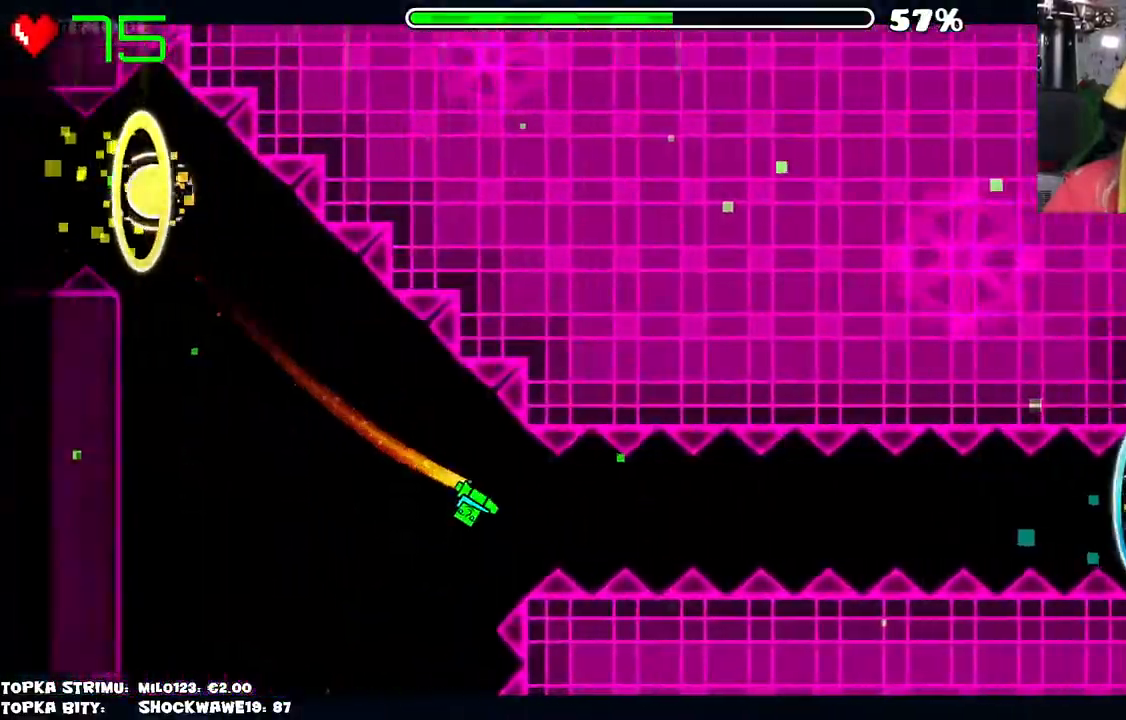
{"keys": [], "mouse": [], "events": [[284, "mouse_left", "down"], [384, "mouse_left", "up"]]}
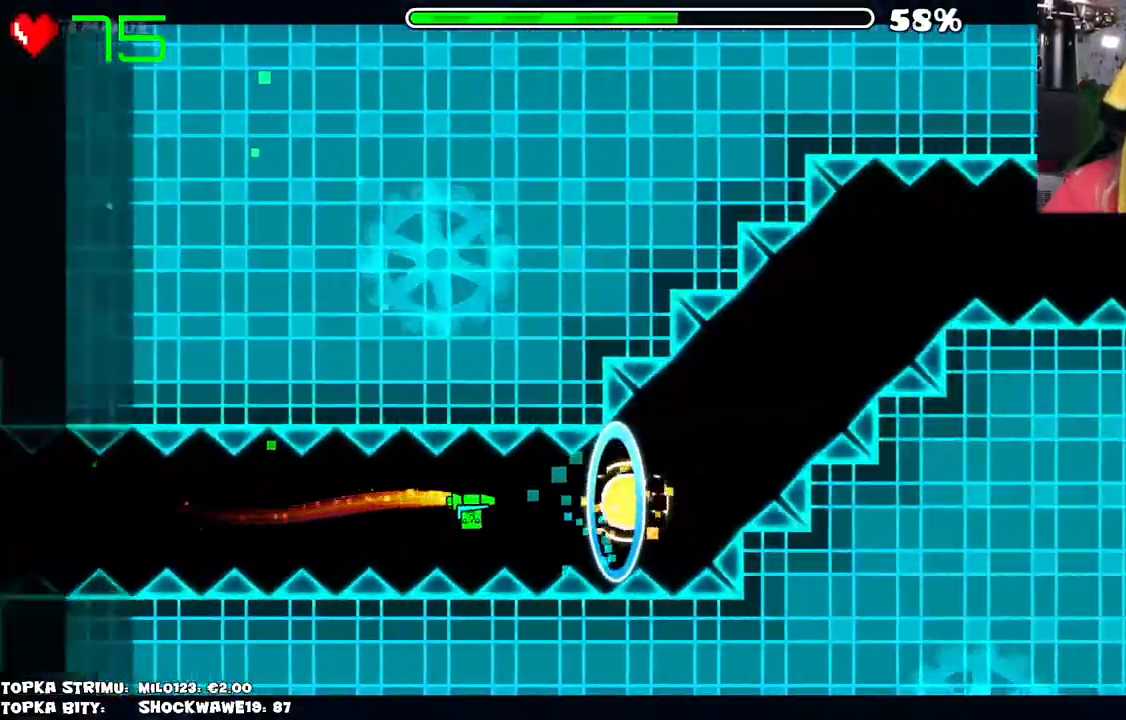
{"keys": [], "mouse": [], "events": [[17, "mouse_left", "down"], [150, "mouse_left", "up"], [300, "mouse_left", "down"], [350, "mouse_left", "up"]]}
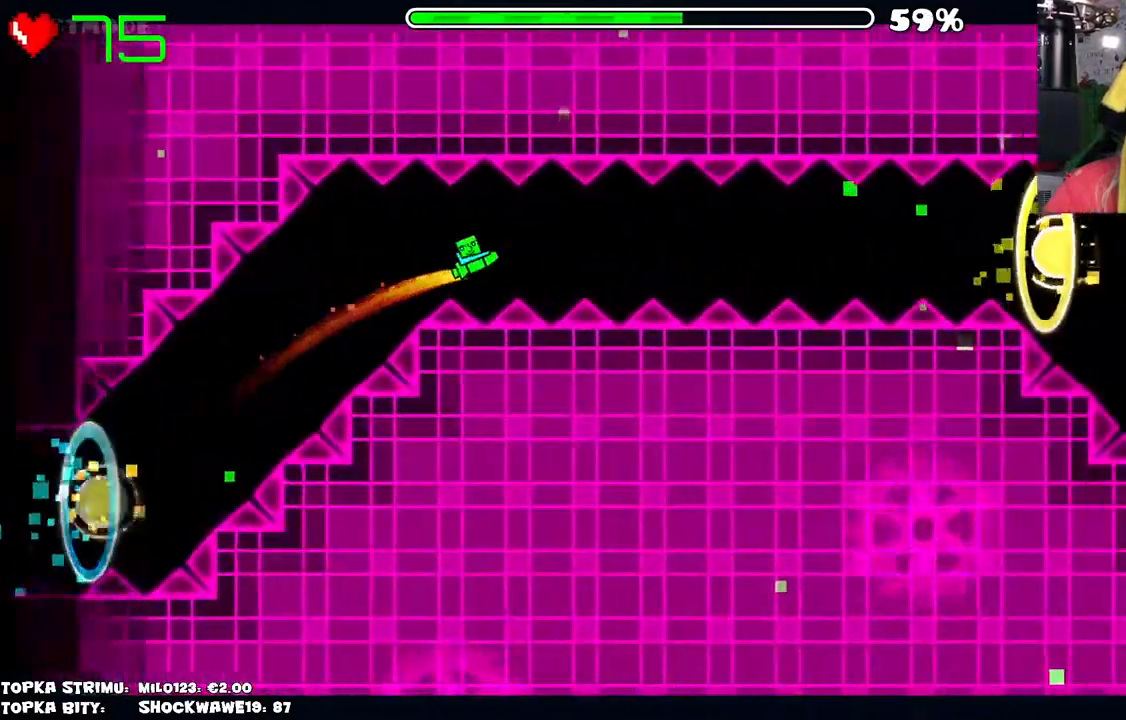
{"keys": [], "mouse": ["left"], "events": [[217, "mouse_left", "down"], [317, "mouse_left", "up"], [500, "mouse_left", "down"]]}
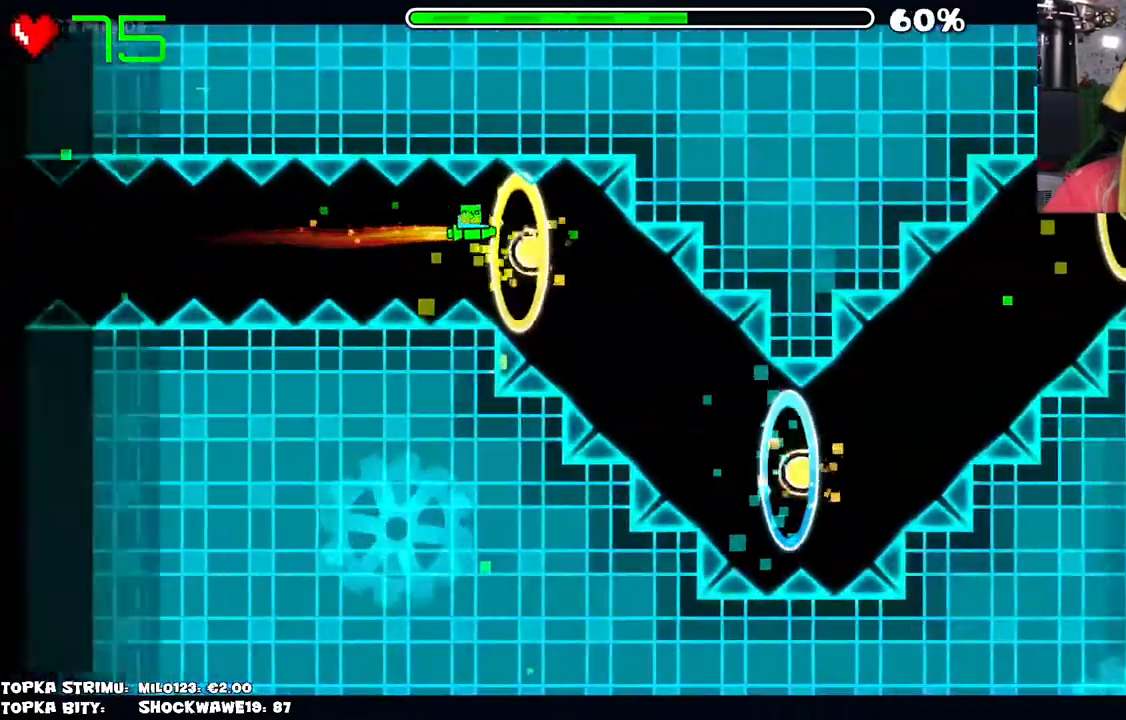
{"keys": [], "mouse": ["left"], "events": [[50, "mouse_left", "up"], [184, "mouse_left", "down"], [317, "mouse_left", "up"], [417, "mouse_left", "down"]]}
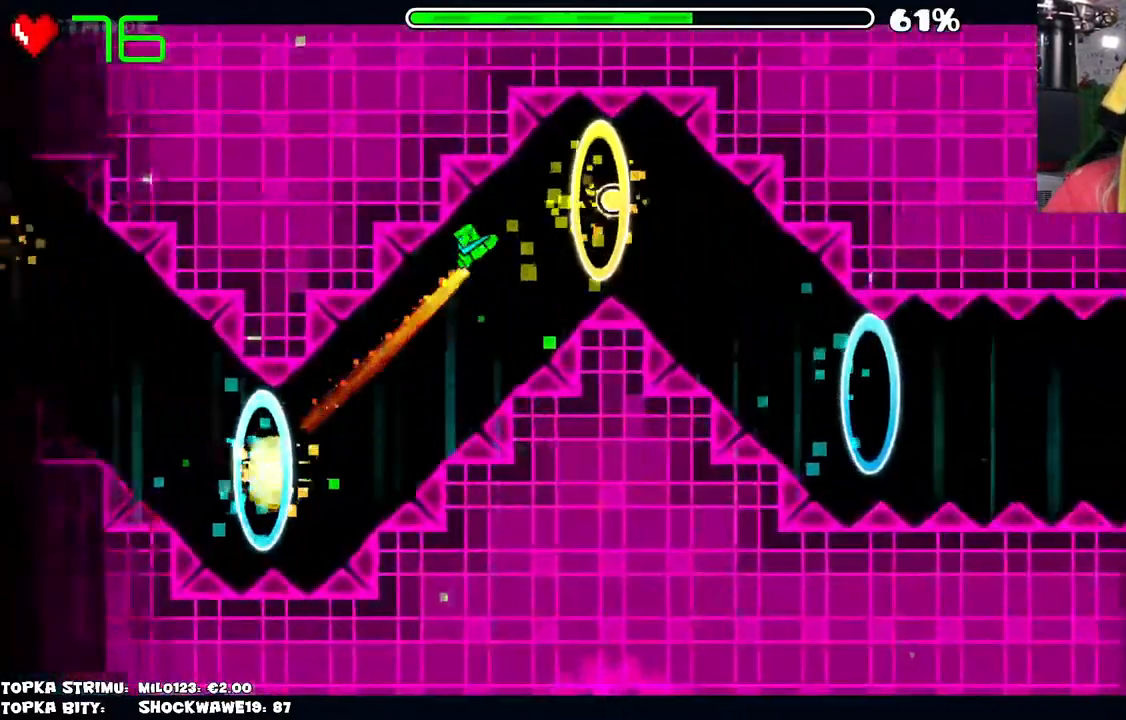
{"keys": [], "mouse": ["left"], "events": [[167, "mouse_left", "up"], [200, "mouse_left", "down"]]}
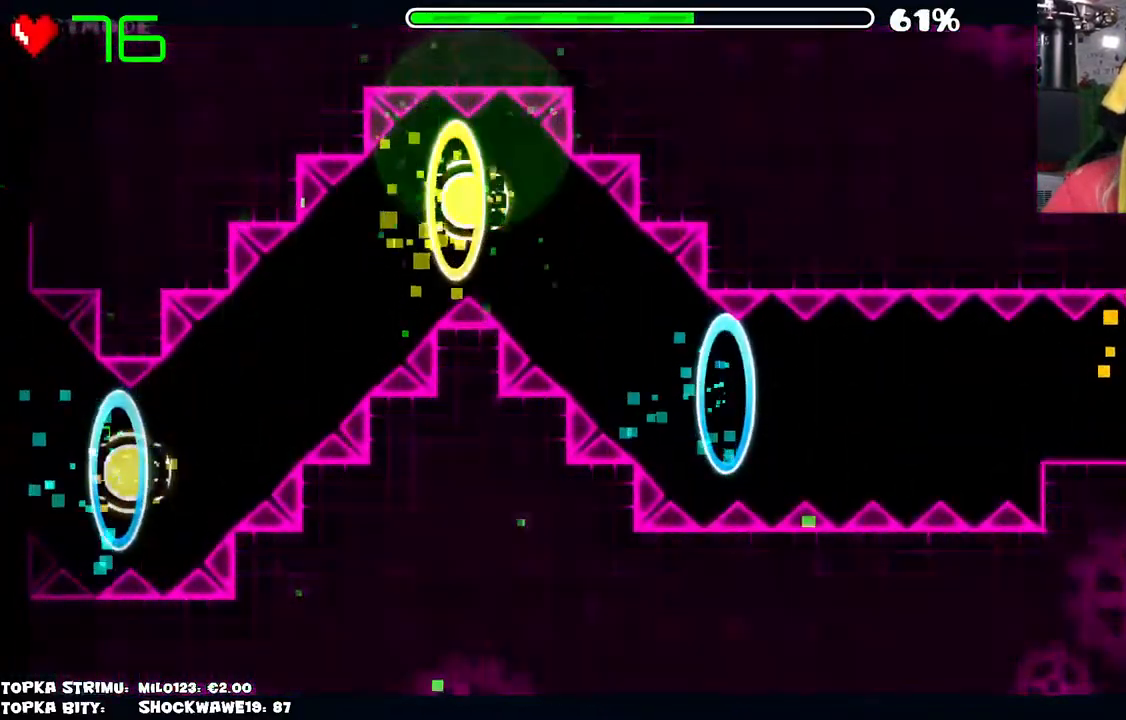
{"keys": [], "mouse": [], "events": [[34, "mouse_left", "up"]]}